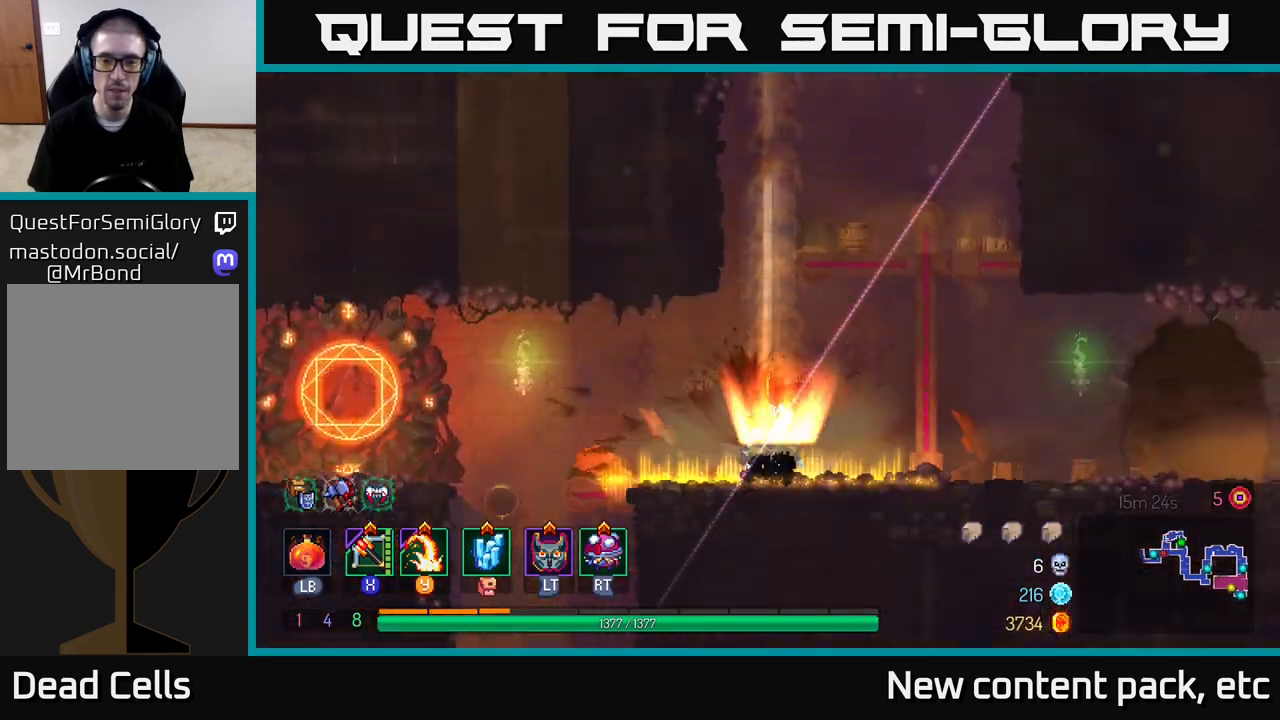
Gameplay with a controller (Xbox layout); each line is a JSON object with the inputs held at the frame after it. "events" lists button and stick changes between this image and that frame as [ms after this image, input, new state], when the widget could be followed in between.
{"buttons": [], "left_stick": "left", "right_stick": "center", "events": [[417, "left_stick", "left"]]}
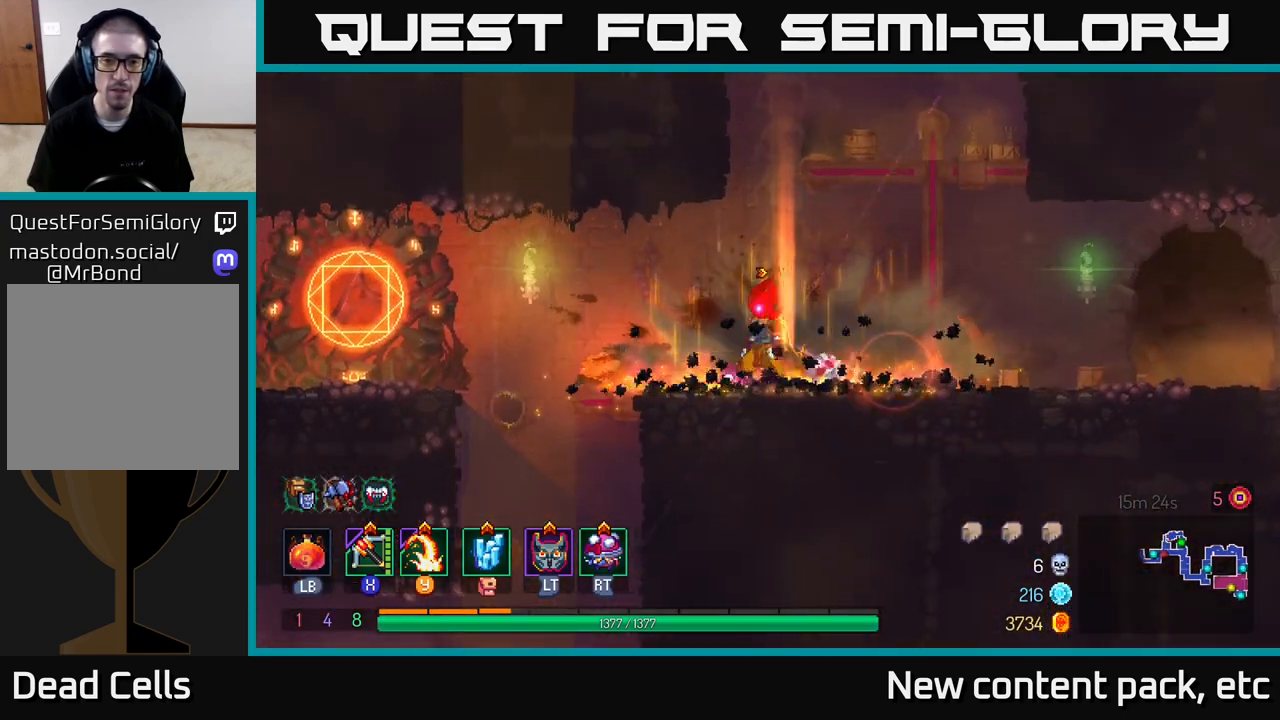
{"buttons": [], "left_stick": "left", "right_stick": "center", "events": [[267, "A", "down"], [400, "A", "up"]]}
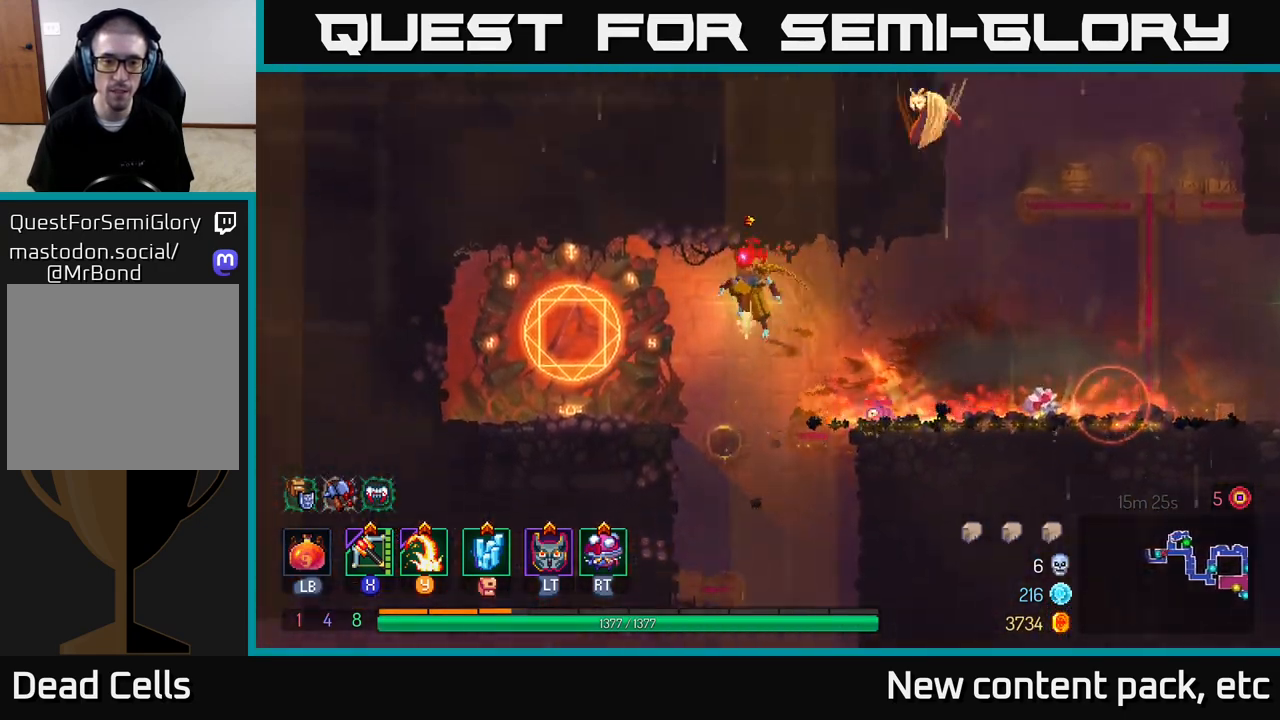
{"buttons": [], "left_stick": "right", "right_stick": "center", "events": [[150, "X", "down"], [250, "X", "up"], [450, "left_stick", "right"]]}
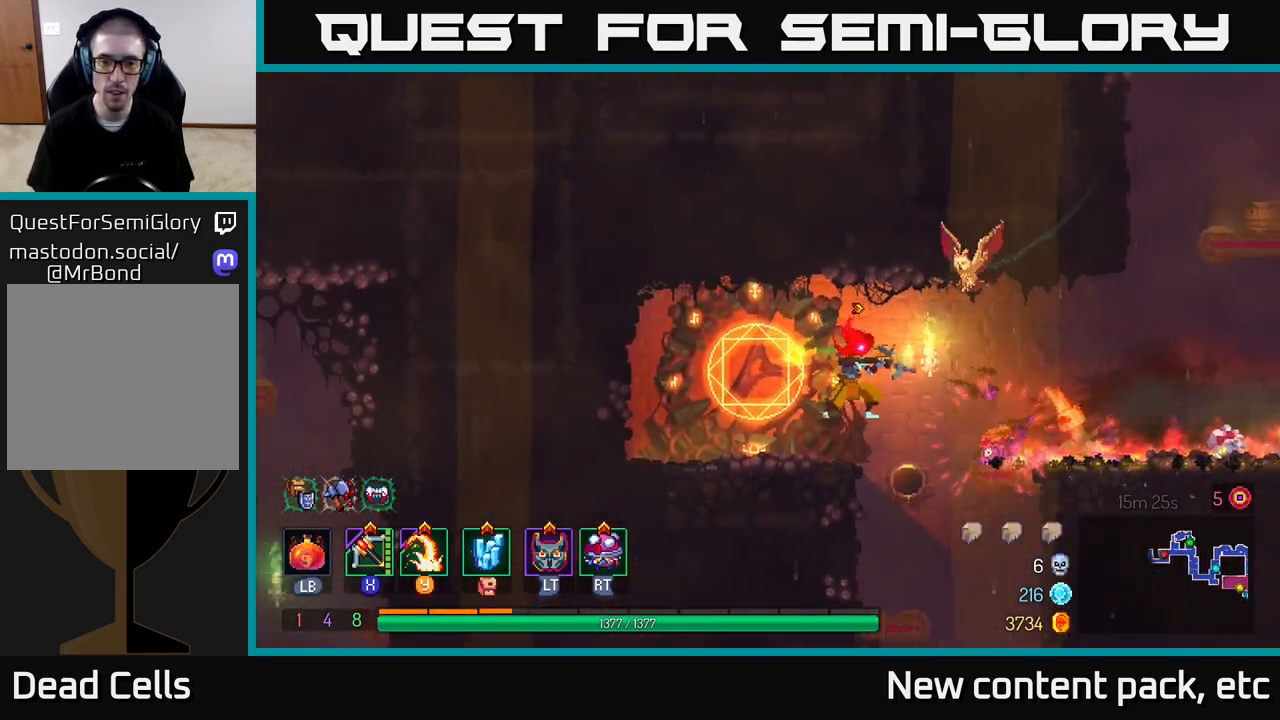
{"buttons": [], "left_stick": "right", "right_stick": "center", "events": [[167, "left_stick", "down"], [350, "left_stick", "center"], [483, "left_stick", "right"]]}
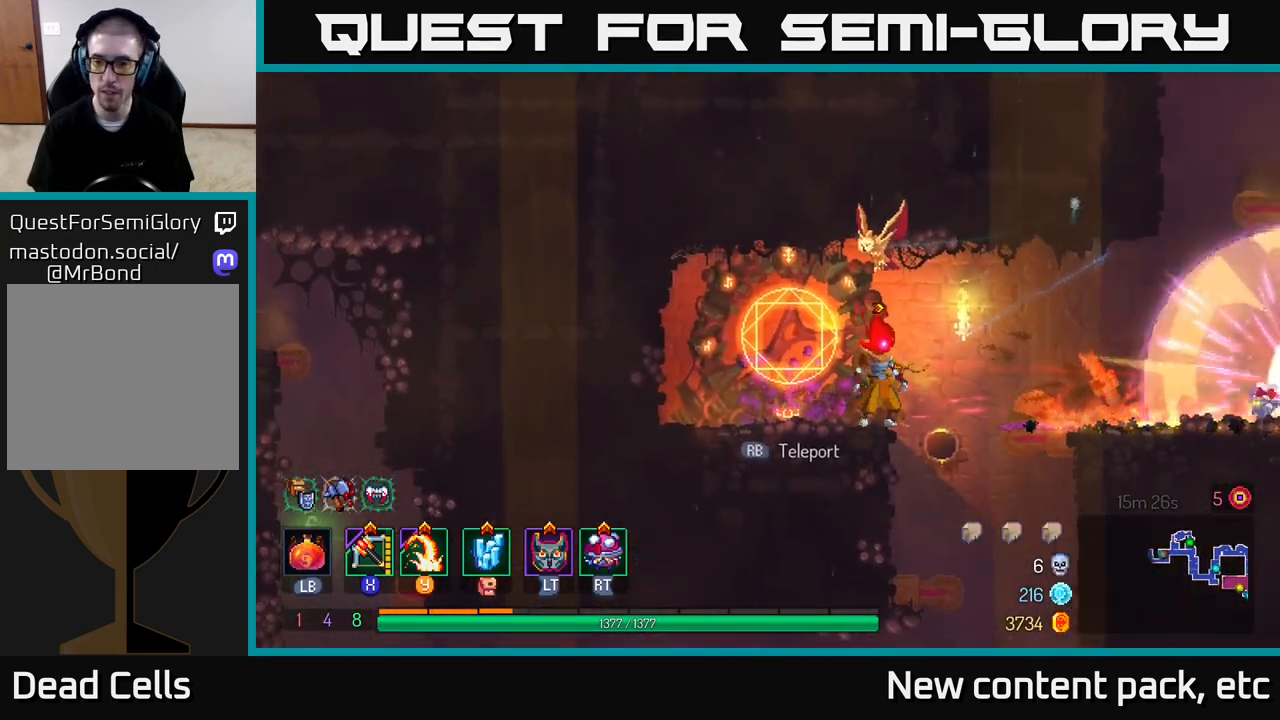
{"buttons": [], "left_stick": "right", "right_stick": "center", "events": [[50, "A", "down"], [200, "A", "up"]]}
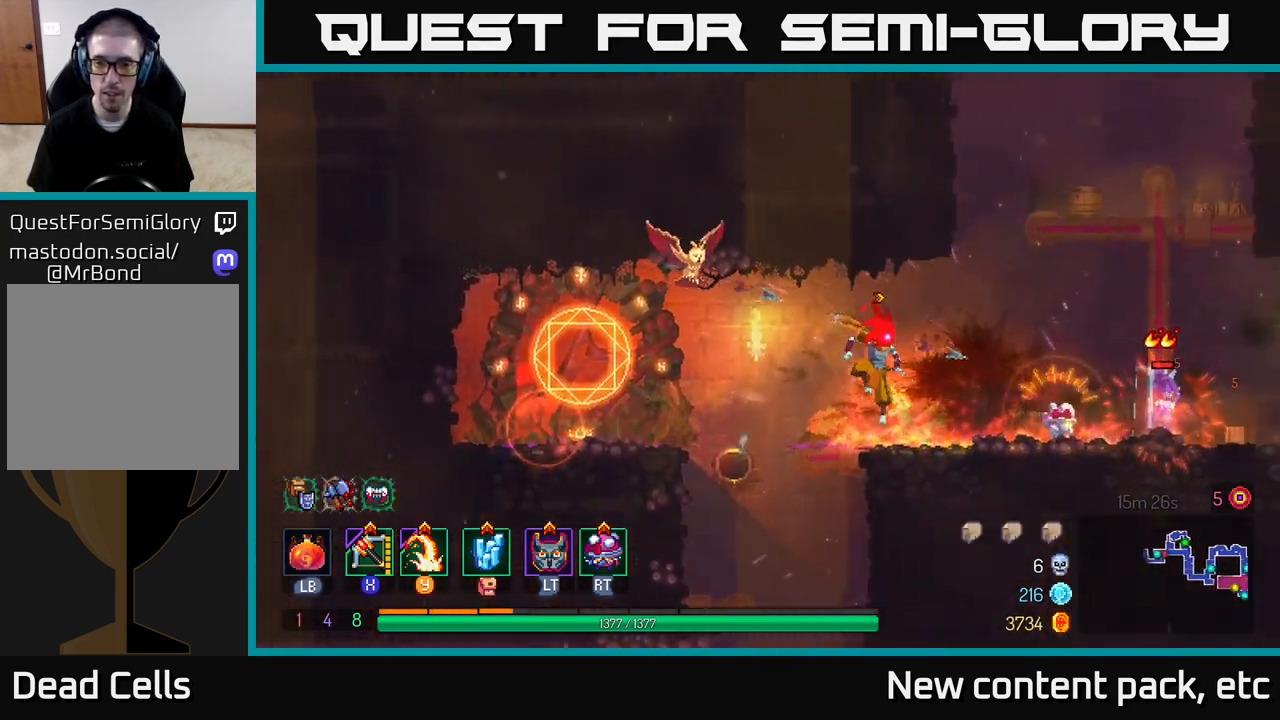
{"buttons": [], "left_stick": "right", "right_stick": "center", "events": [[233, "Y", "down"], [300, "Y", "up"]]}
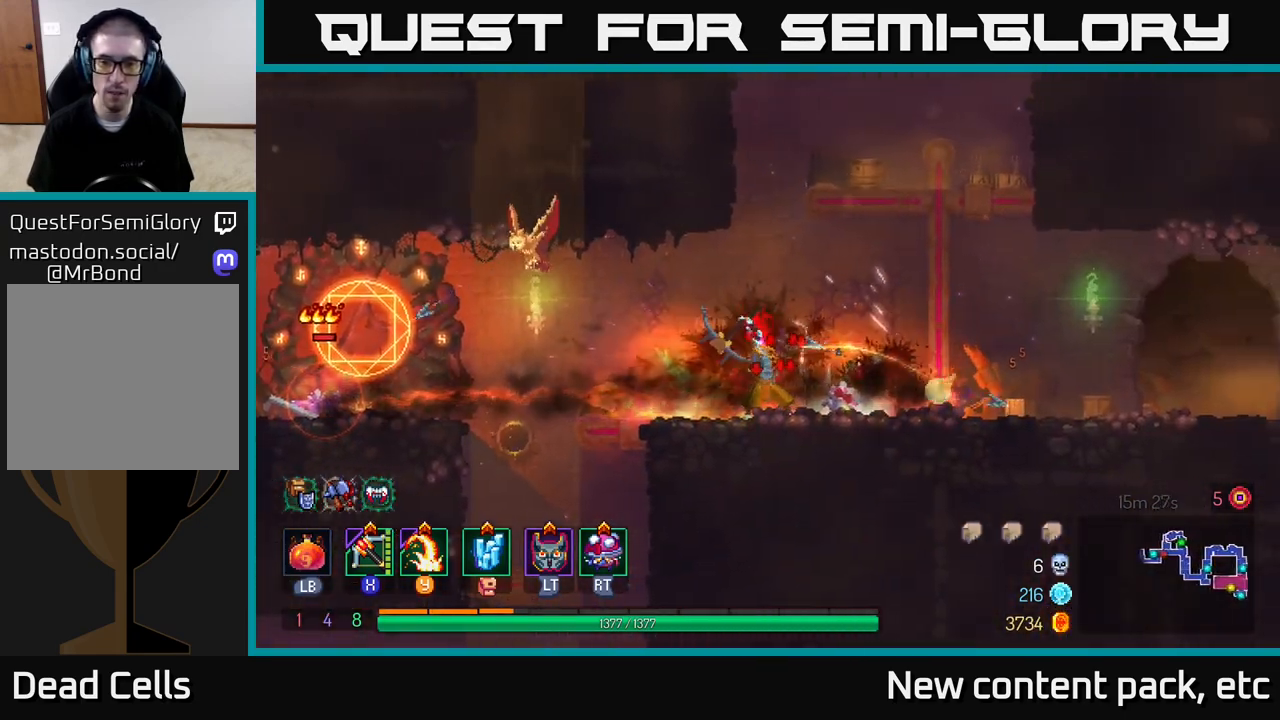
{"buttons": [], "left_stick": "left", "right_stick": "center", "events": [[133, "left_stick", "center"], [183, "left_stick", "left"], [367, "X", "down"], [450, "X", "up"]]}
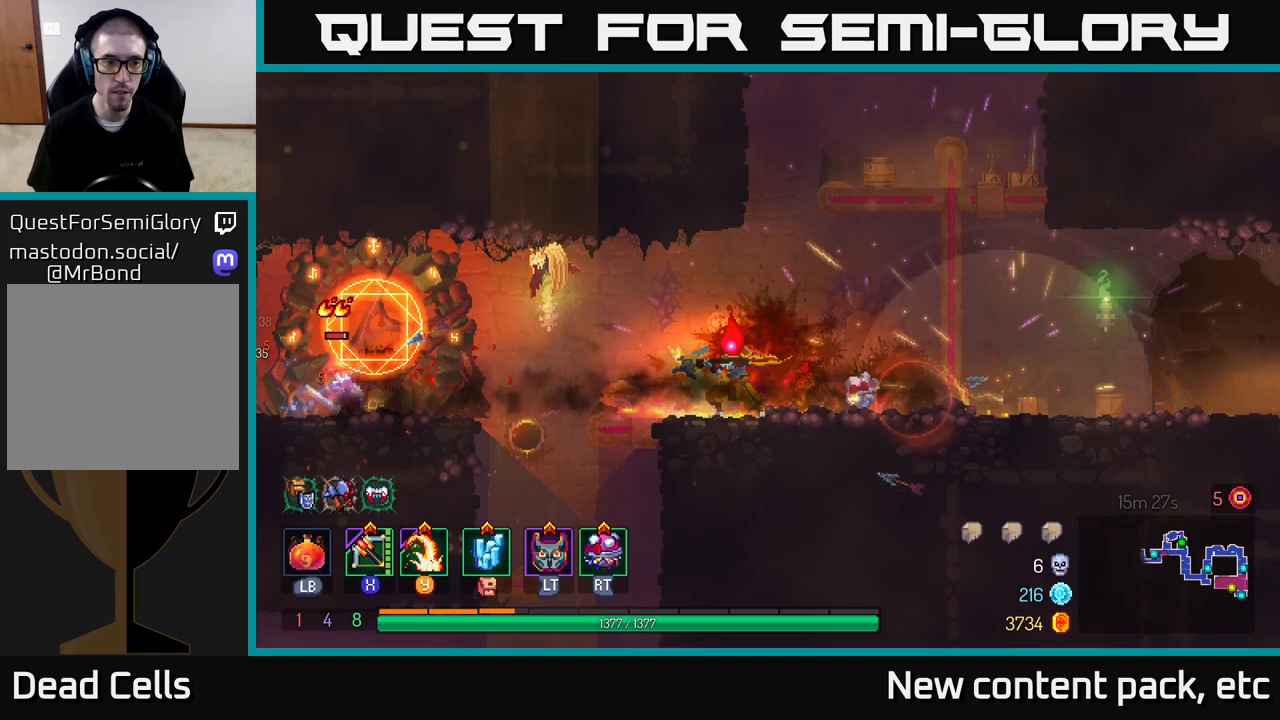
{"buttons": [], "left_stick": "center", "right_stick": "center", "events": [[283, "left_stick", "down-left"], [467, "left_stick", "center"]]}
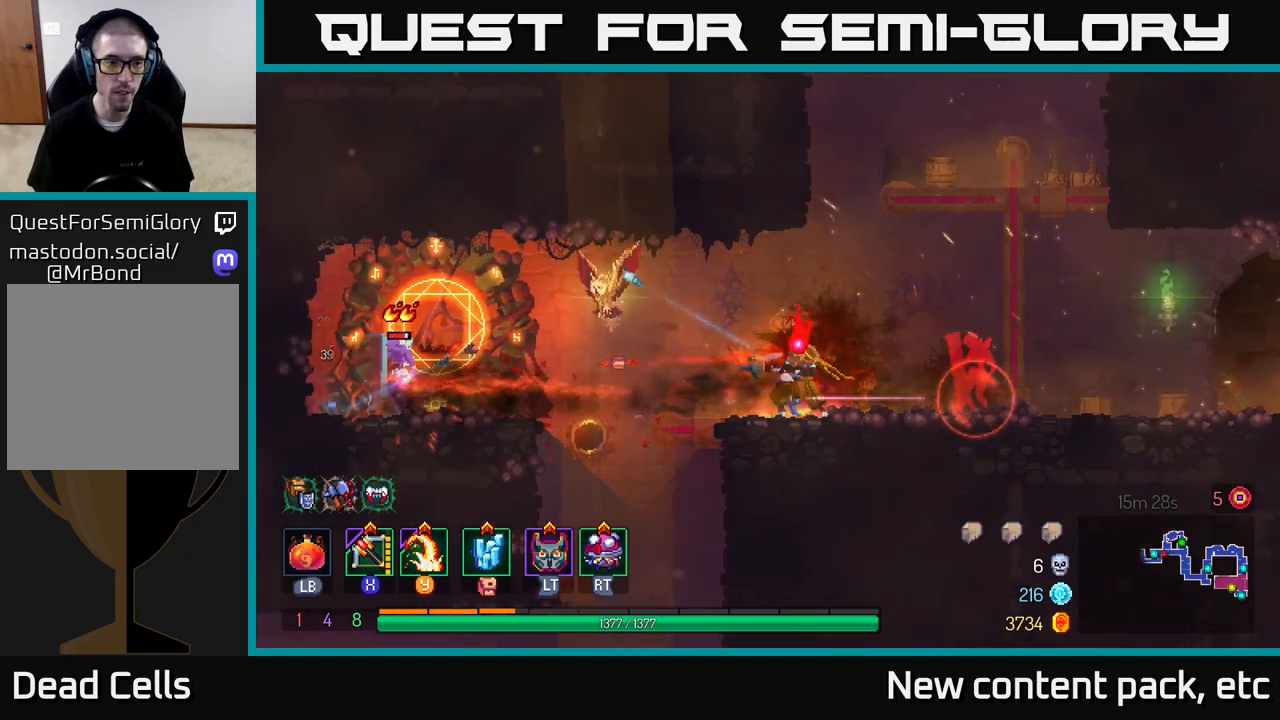
{"buttons": [], "left_stick": "left", "right_stick": "center", "events": [[33, "left_stick", "left"], [267, "A", "down"], [400, "A", "up"]]}
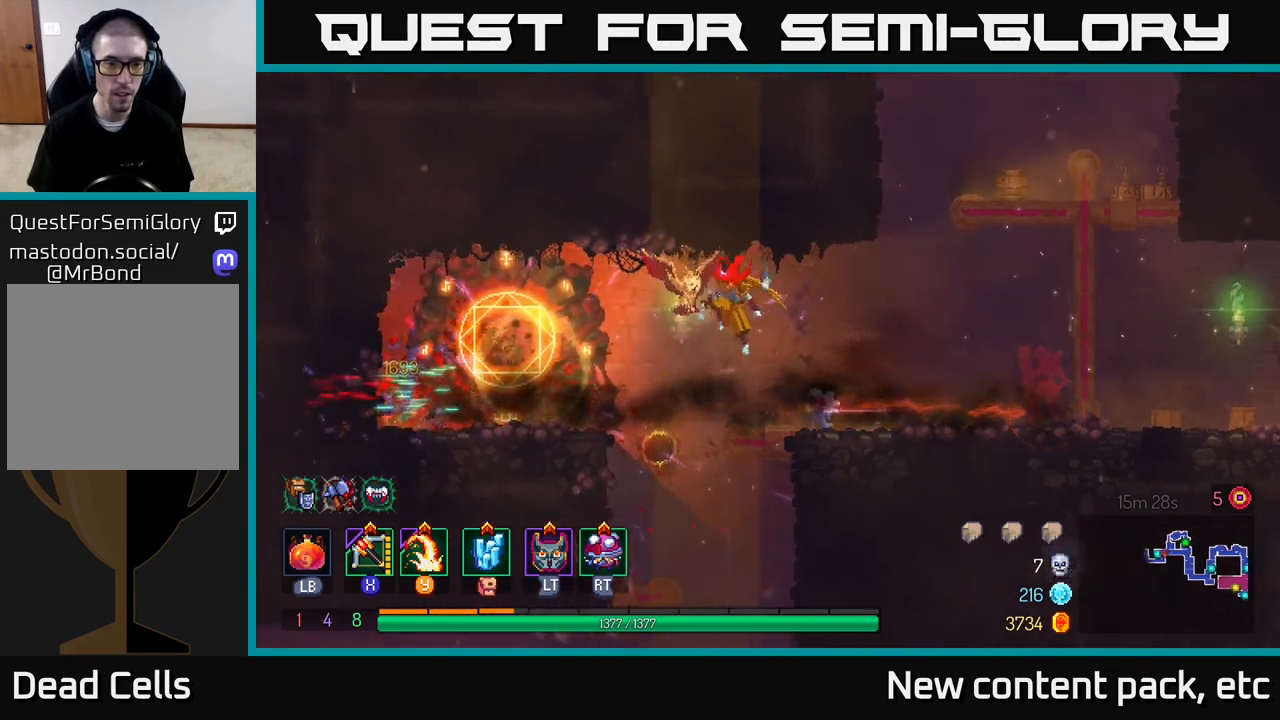
{"buttons": [], "left_stick": "center", "right_stick": "center", "events": [[350, "left_stick", "right"], [500, "left_stick", "center"]]}
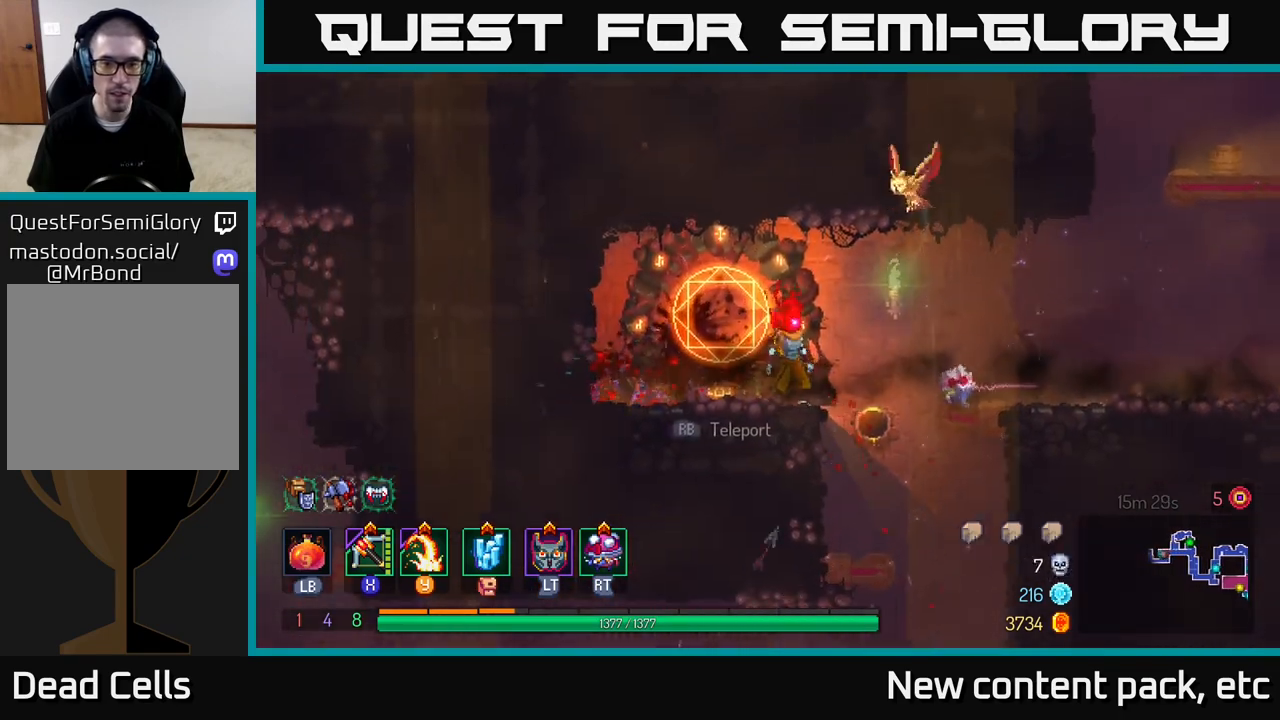
{"buttons": [], "left_stick": "down", "right_stick": "center", "events": [[200, "left_stick", "right"], [267, "A", "down"], [367, "A", "up"], [483, "left_stick", "down"]]}
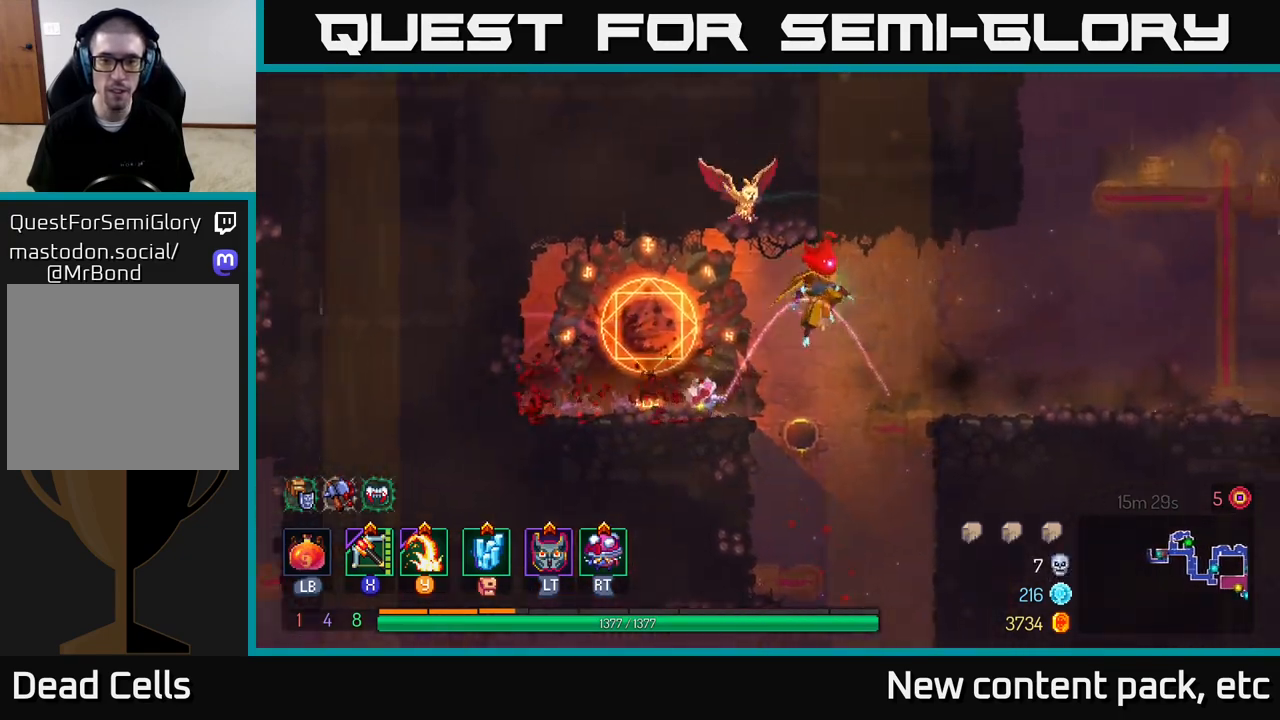
{"buttons": [], "left_stick": "center", "right_stick": "center", "events": [[50, "A", "down"], [150, "A", "up"], [350, "left_stick", "center"]]}
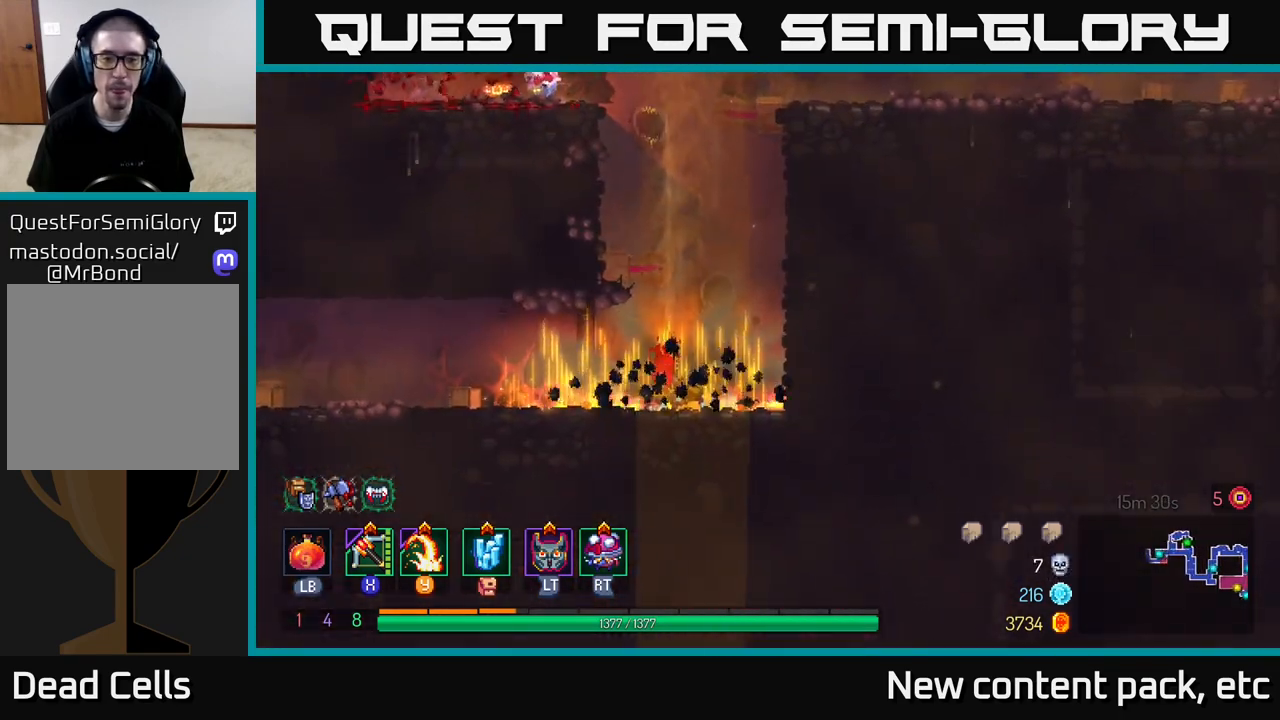
{"buttons": [], "left_stick": "left", "right_stick": "center", "events": [[167, "left_stick", "left"], [350, "B", "down"], [500, "B", "up"]]}
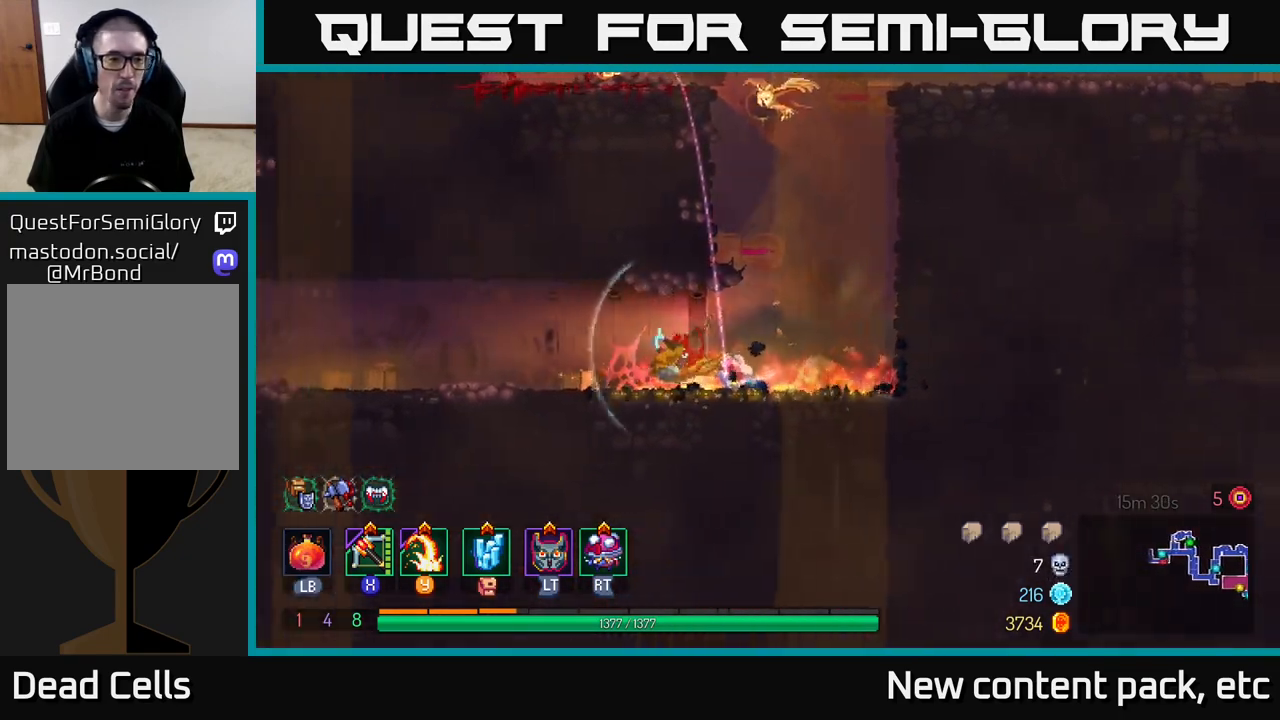
{"buttons": [], "left_stick": "left", "right_stick": "center", "events": []}
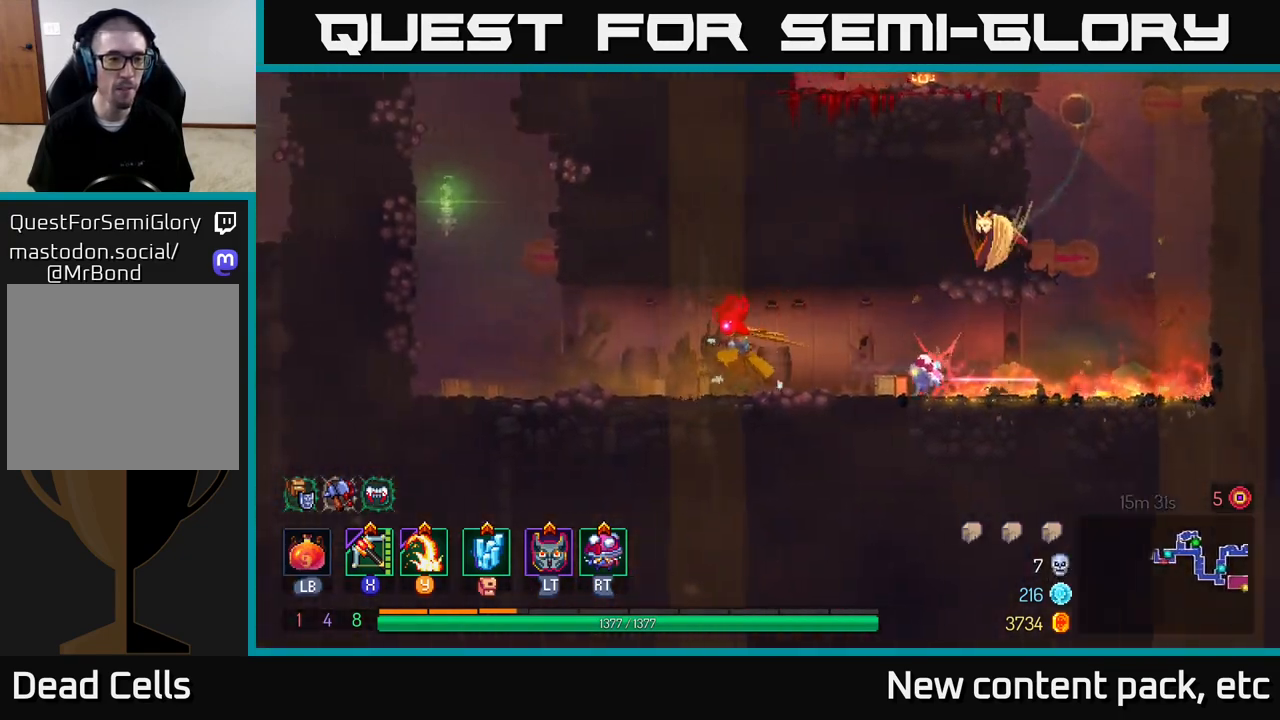
{"buttons": [], "left_stick": "left", "right_stick": "center", "events": []}
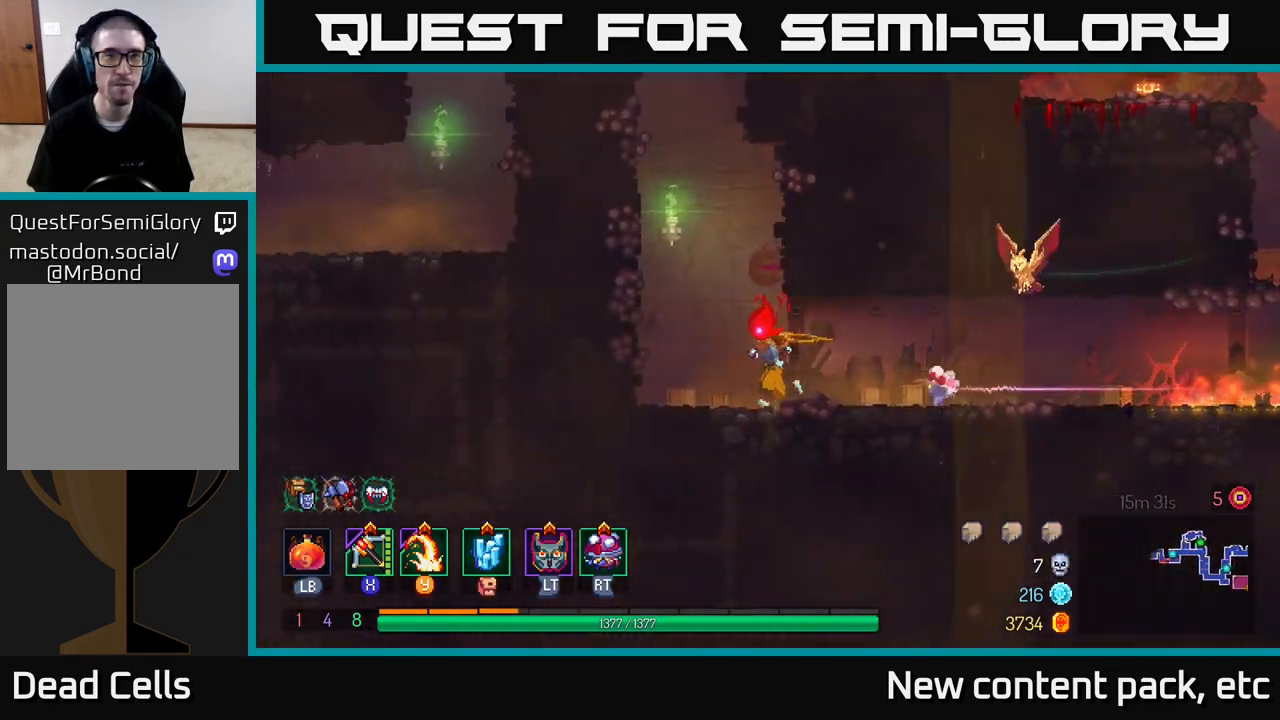
{"buttons": [], "left_stick": "left", "right_stick": "center", "events": [[83, "A", "down"], [167, "A", "up"], [233, "A", "down"], [400, "A", "up"]]}
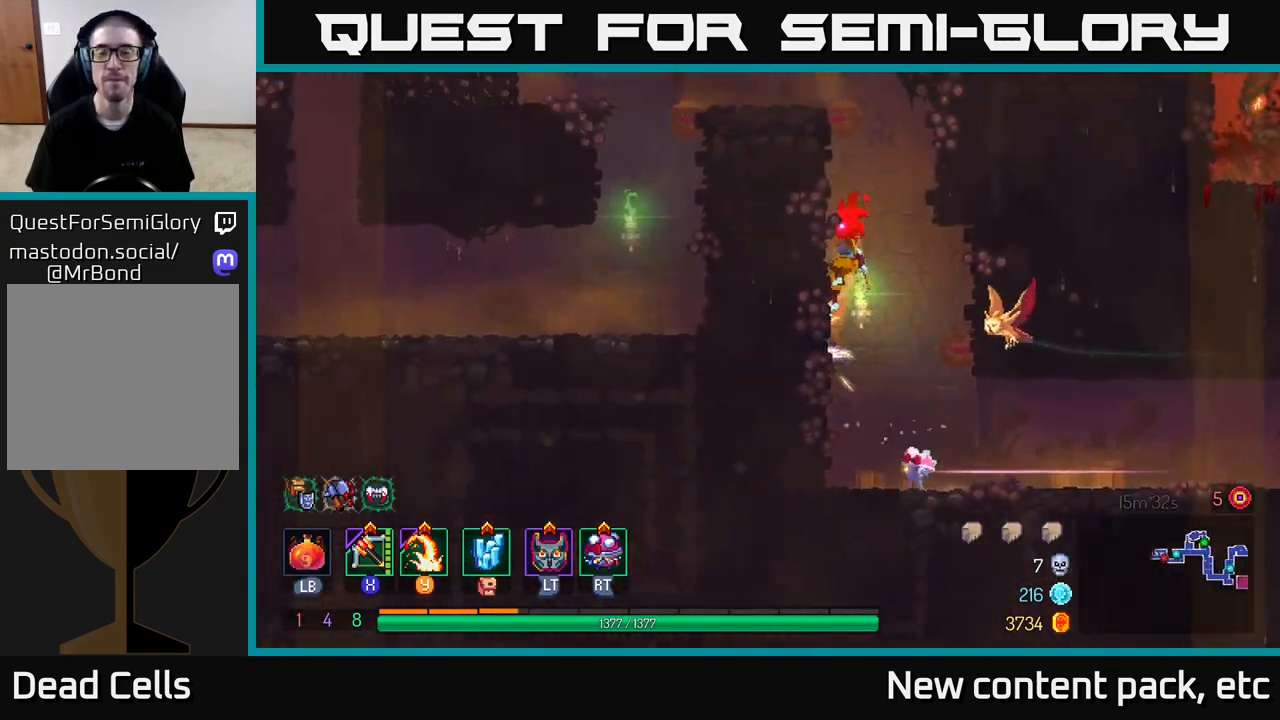
{"buttons": [], "left_stick": "right", "right_stick": "center", "events": [[350, "A", "down"], [367, "left_stick", "right"], [467, "A", "up"]]}
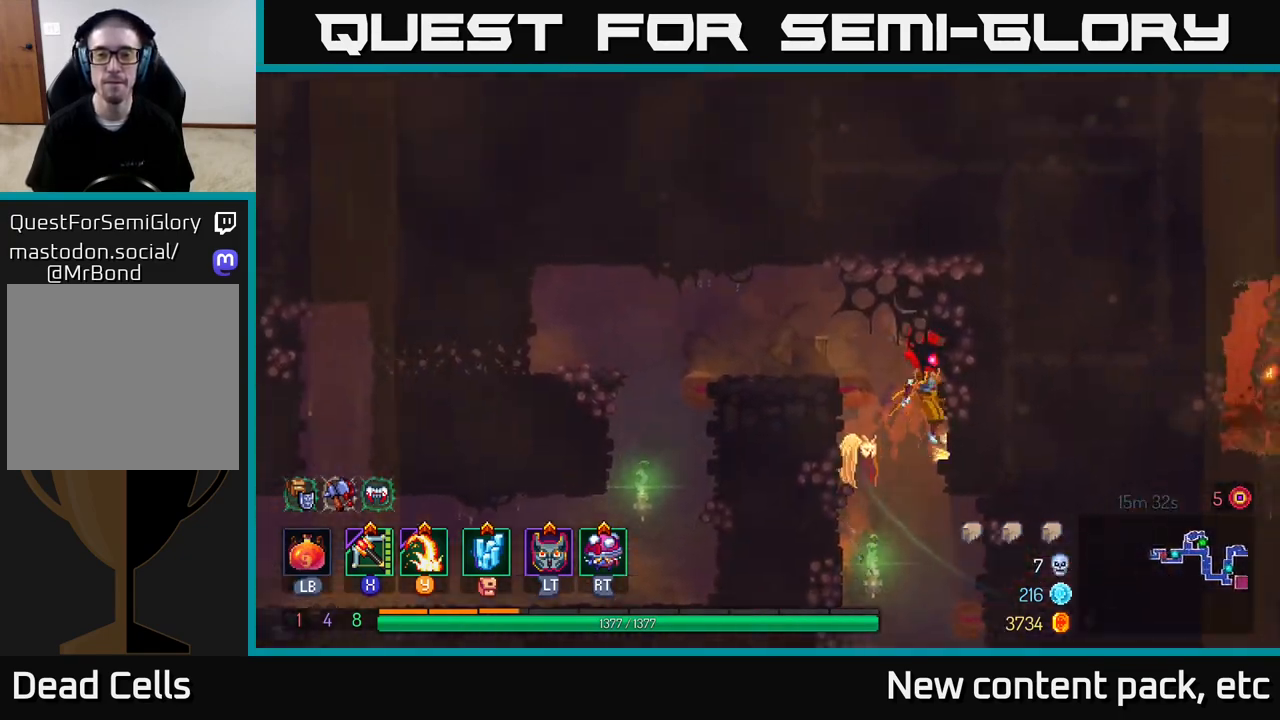
{"buttons": [], "left_stick": "left", "right_stick": "center", "events": [[100, "left_stick", "left"], [133, "A", "down"], [183, "A", "up"], [200, "A", "down"], [283, "A", "up"]]}
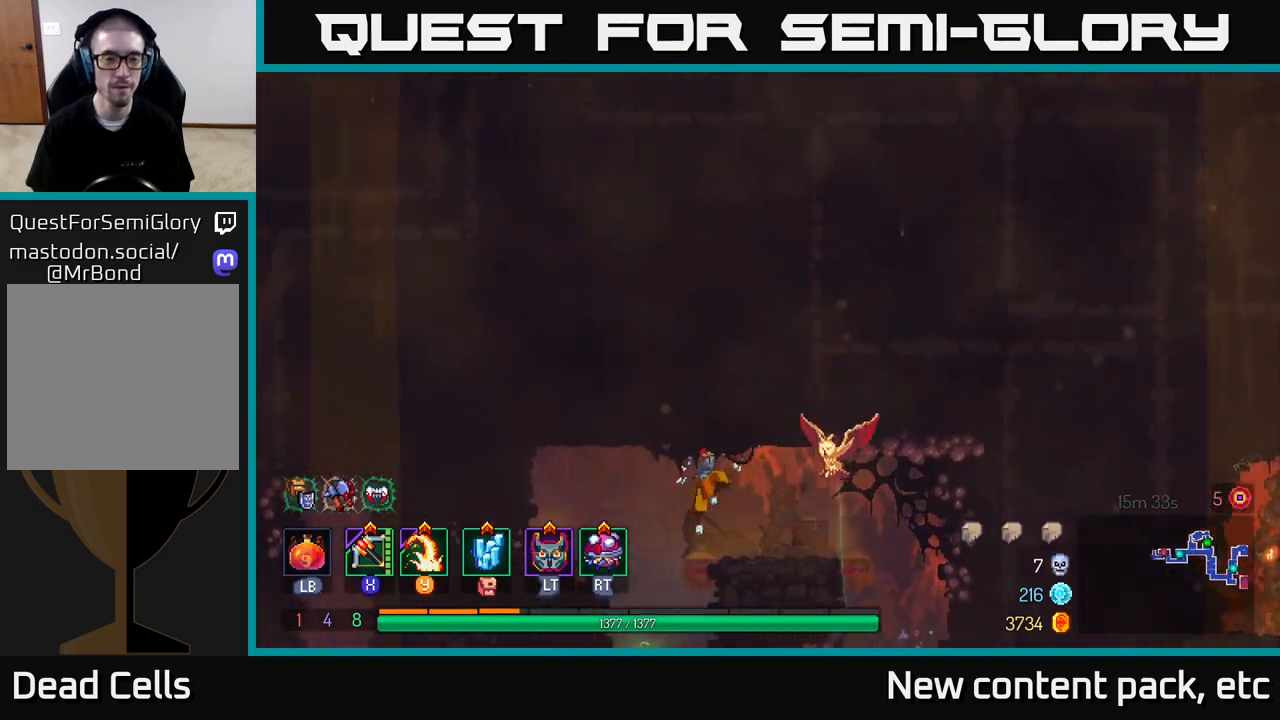
{"buttons": [], "left_stick": "up-left", "right_stick": "center", "events": [[83, "left_stick", "down"], [300, "left_stick", "up-left"], [333, "A", "down"], [483, "A", "up"]]}
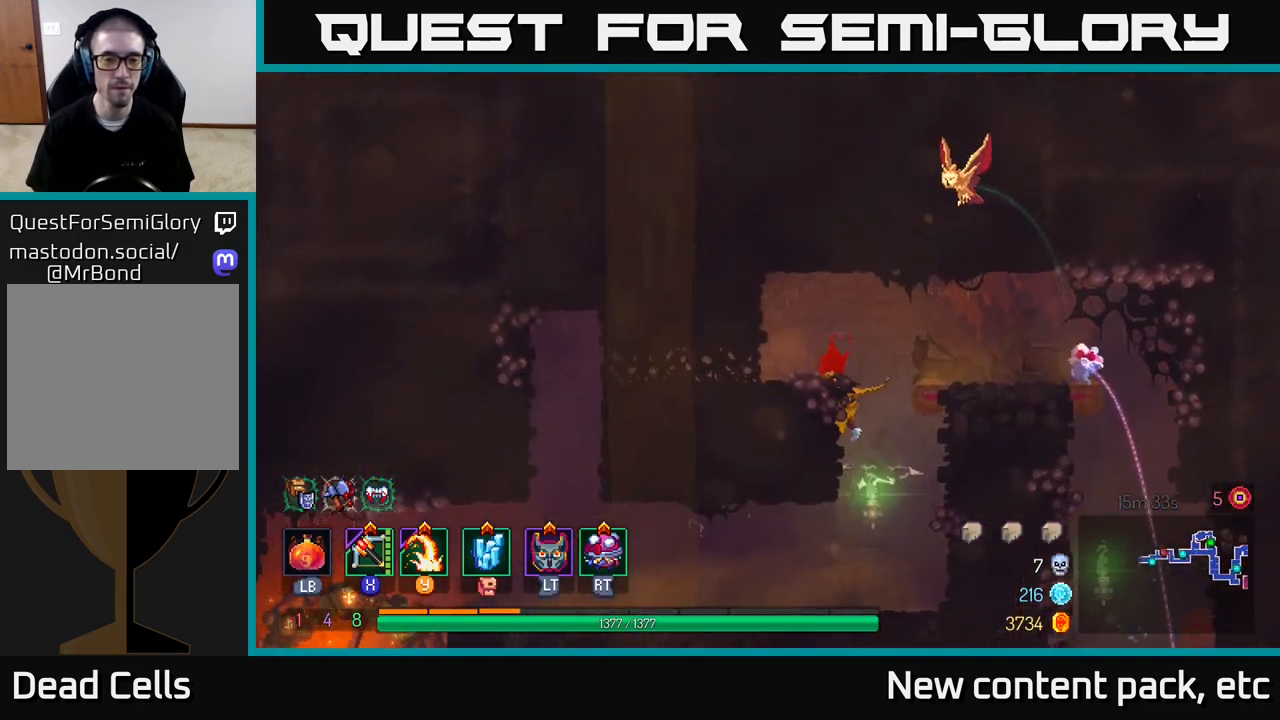
{"buttons": [], "left_stick": "left", "right_stick": "center", "events": [[83, "left_stick", "left"], [267, "B", "down"], [367, "B", "up"]]}
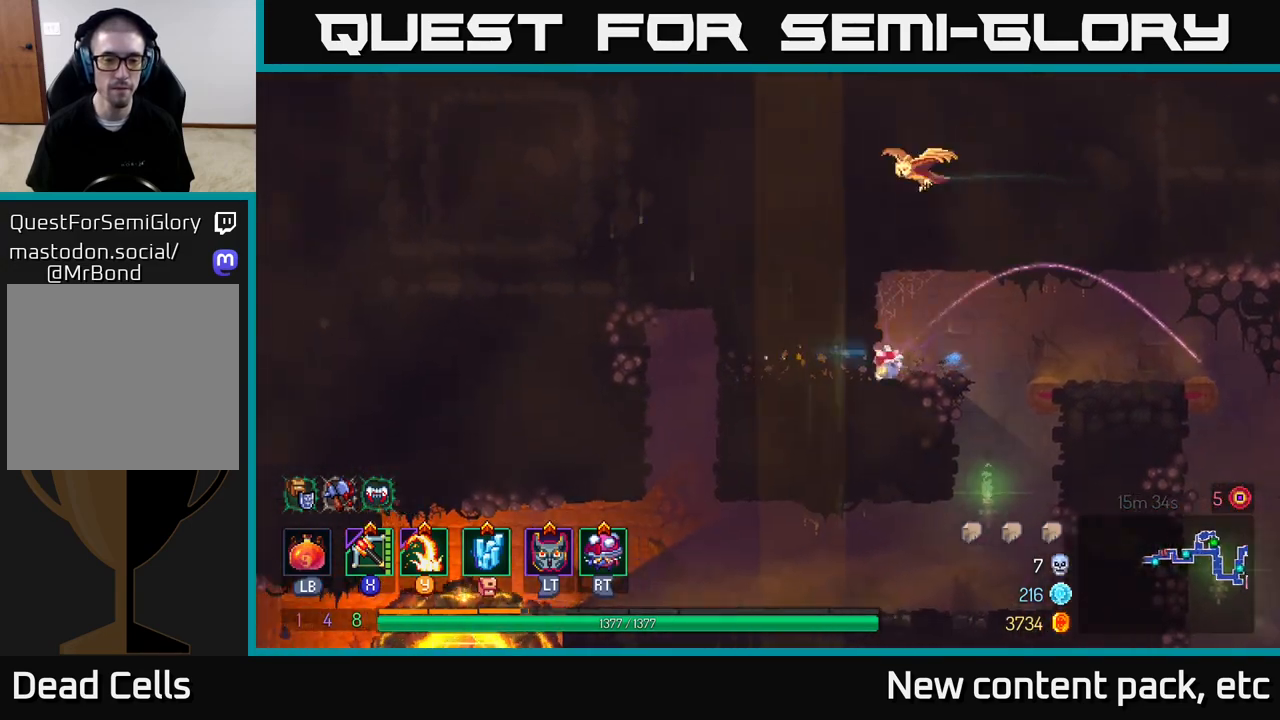
{"buttons": [], "left_stick": "center", "right_stick": "center", "events": [[217, "left_stick", "center"]]}
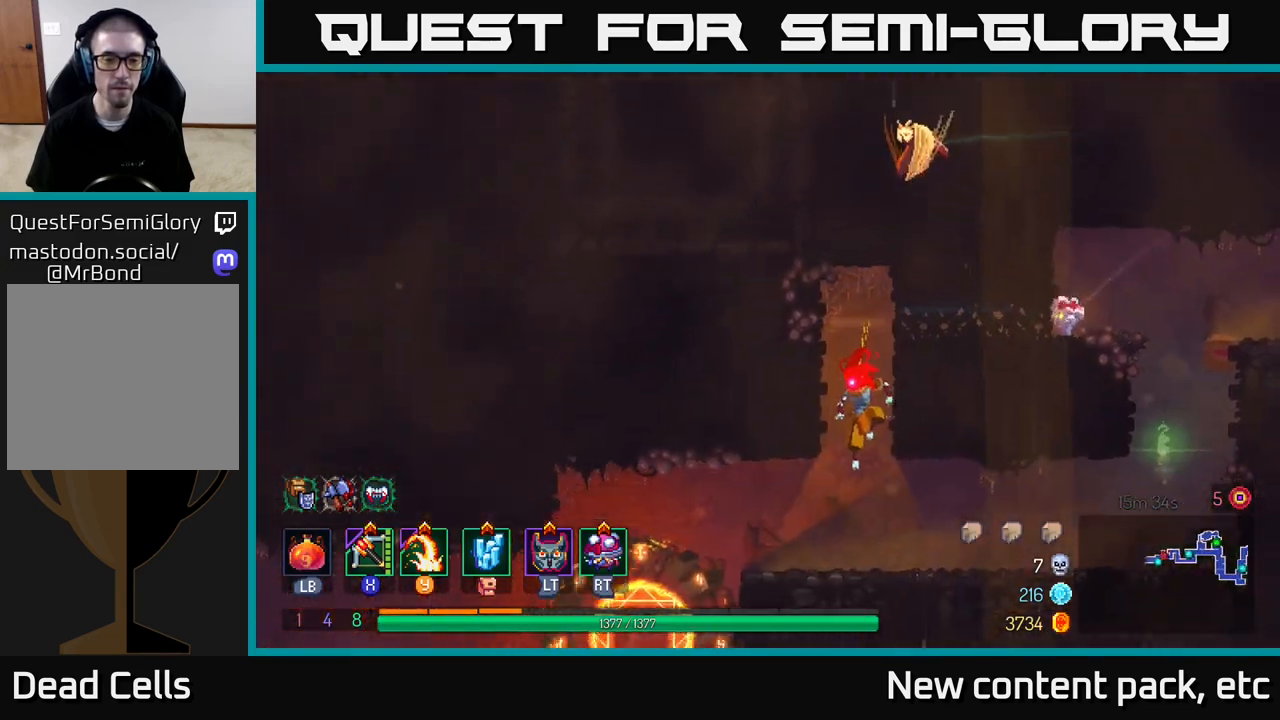
{"buttons": [], "left_stick": "left", "right_stick": "center", "events": [[83, "left_stick", "left"]]}
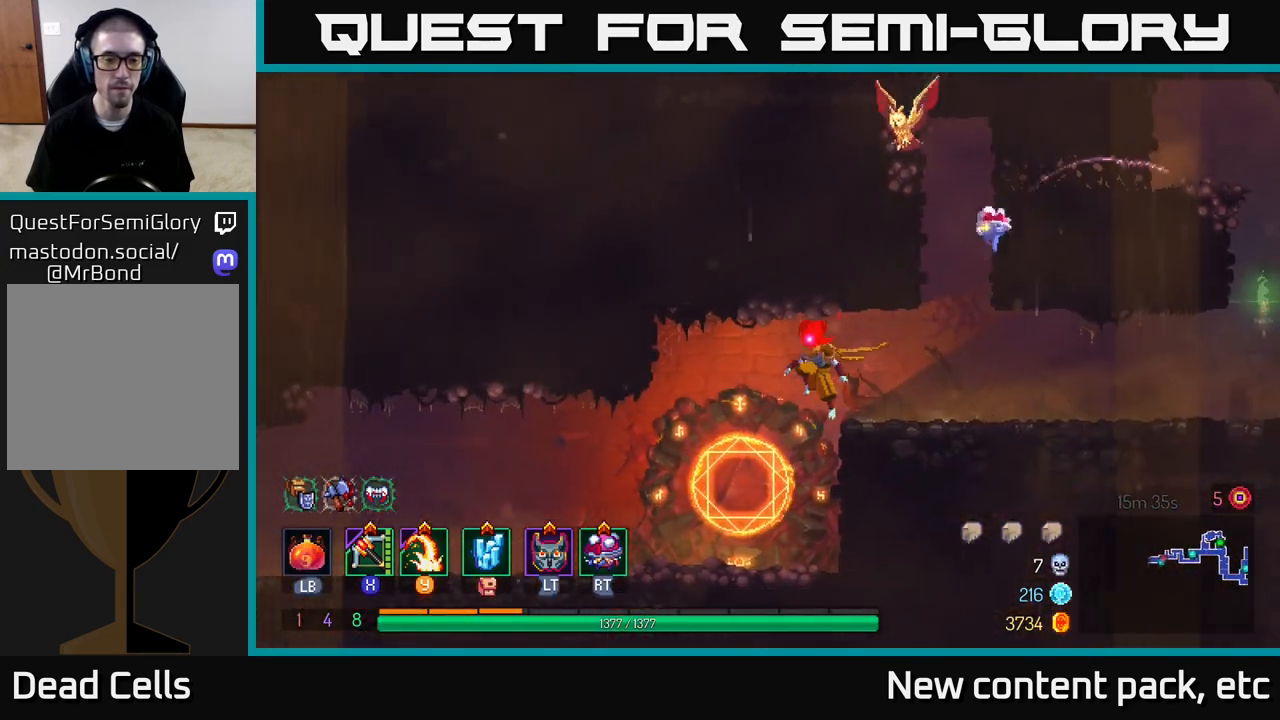
{"buttons": ["B"], "left_stick": "left", "right_stick": "center", "events": [[383, "B", "down"]]}
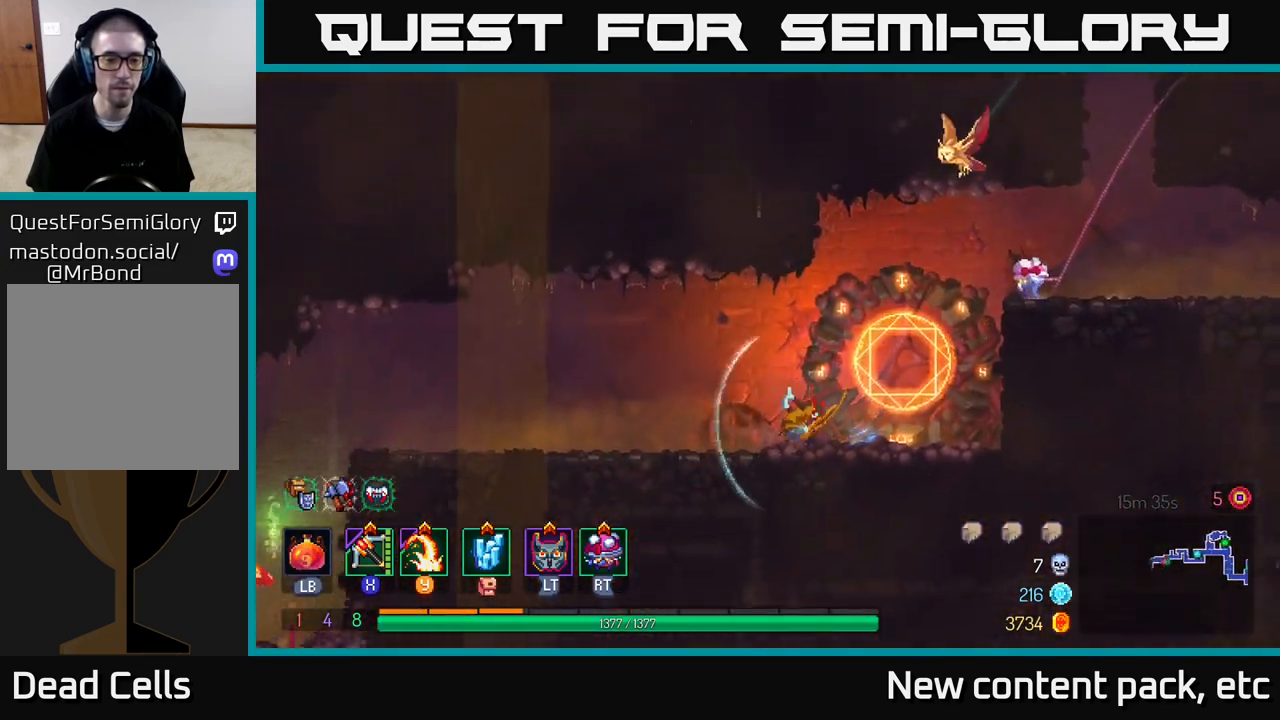
{"buttons": [], "left_stick": "left", "right_stick": "center", "events": [[17, "B", "up"]]}
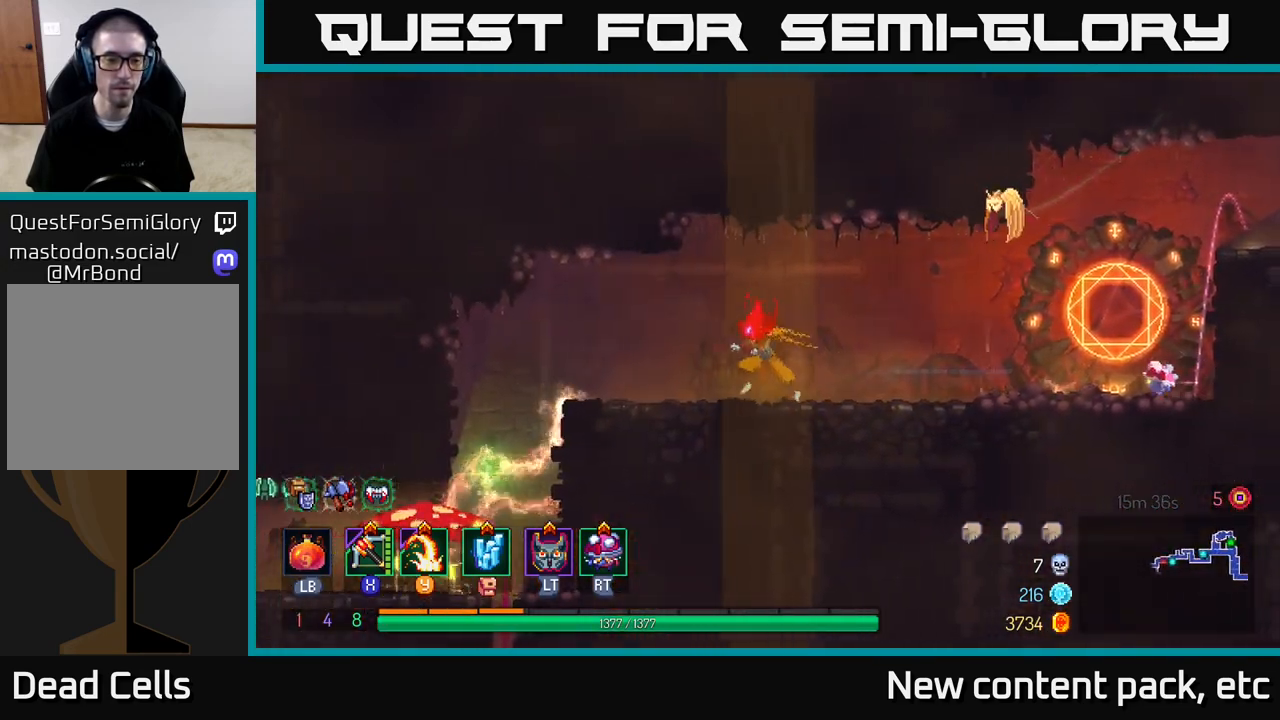
{"buttons": [], "left_stick": "left", "right_stick": "center", "events": []}
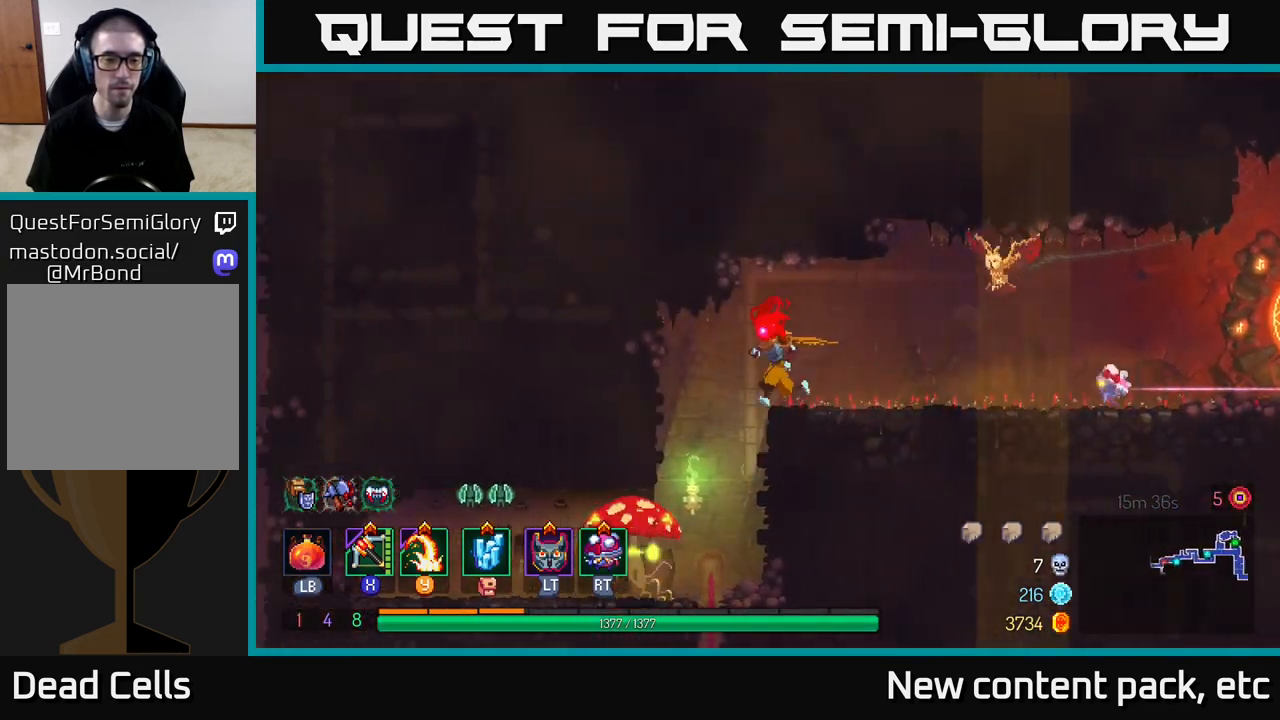
{"buttons": [], "left_stick": "down", "right_stick": "center", "events": [[50, "A", "down"], [167, "A", "up"], [250, "left_stick", "down"], [300, "A", "down"], [450, "A", "up"]]}
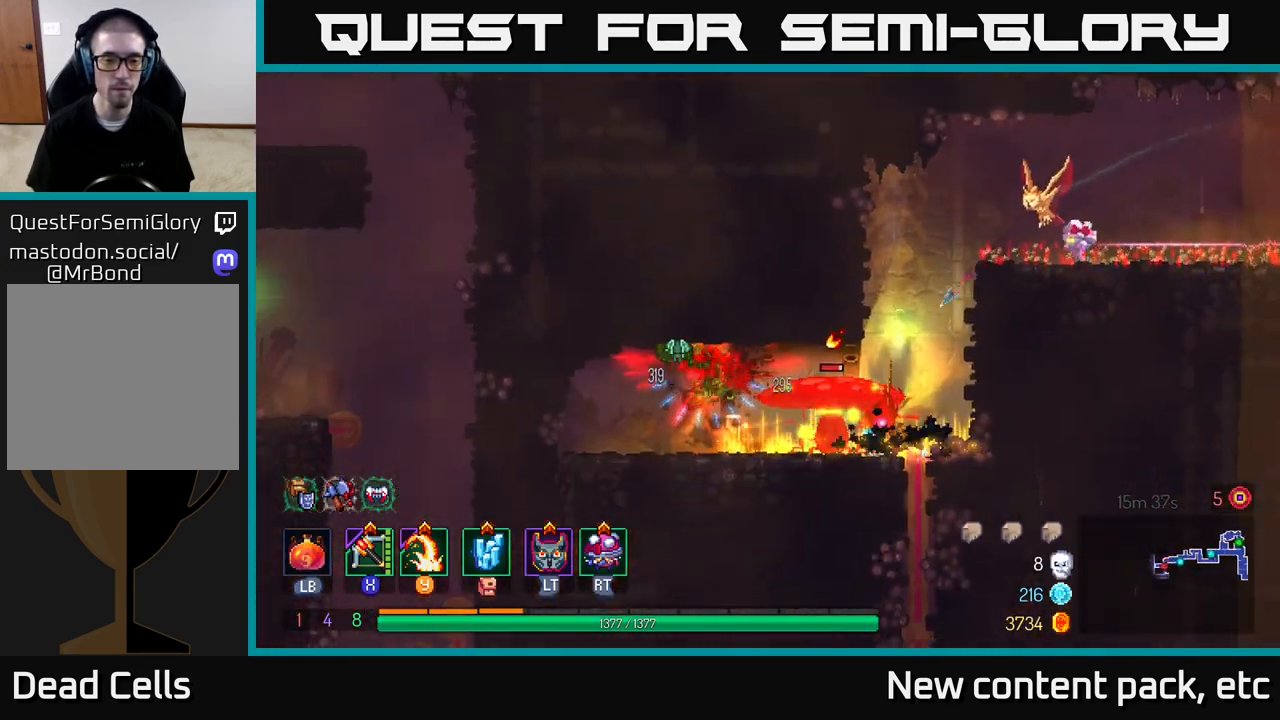
{"buttons": [], "left_stick": "left", "right_stick": "center", "events": [[17, "left_stick", "center"], [250, "left_stick", "left"], [283, "Y", "down"], [433, "Y", "up"]]}
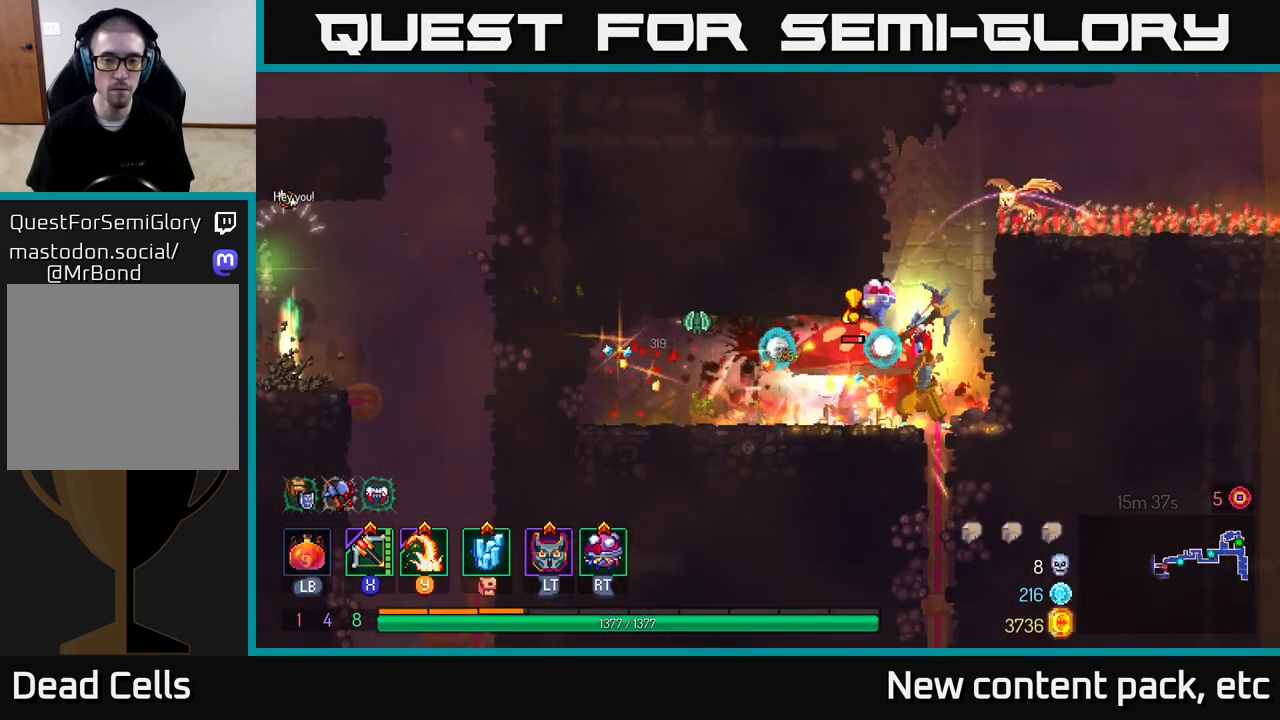
{"buttons": [], "left_stick": "center", "right_stick": "center", "events": [[133, "left_stick", "center"], [400, "X", "down"], [500, "X", "up"]]}
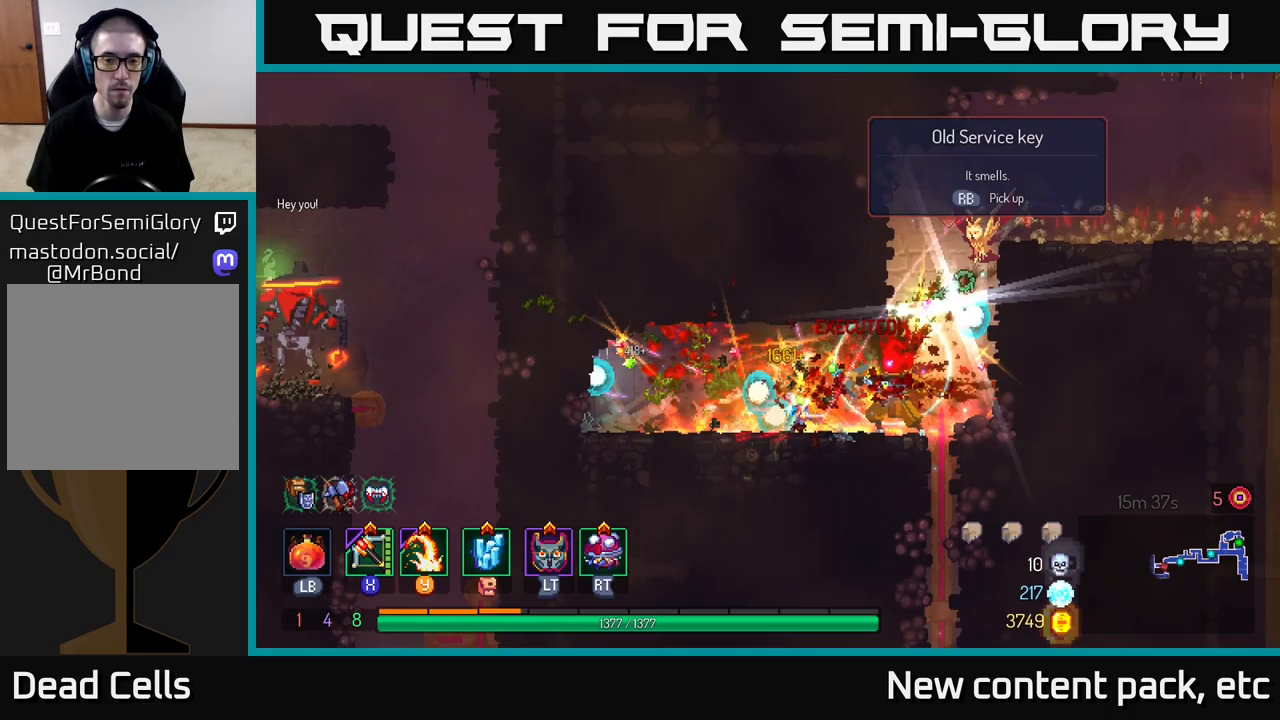
{"buttons": [], "left_stick": "center", "right_stick": "center", "events": [[133, "left_stick", "left"], [333, "left_stick", "center"]]}